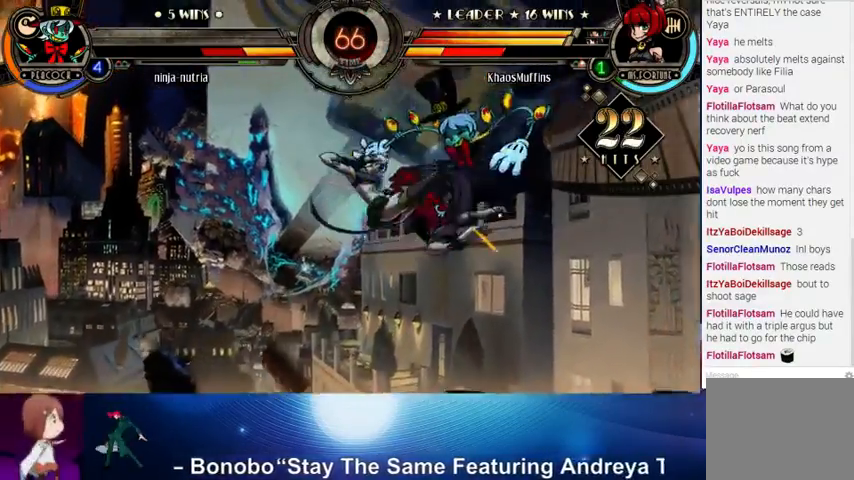
Gameplay with a controller (arcade stick); each line is a JSON object with the inputs held at the frame after it. "events" lists button and stick changes between this image and that frame as [ms after this image, input, new state], when the widget could be followed in between. Not read: L3 LK R3.
{"buttons": [], "left_stick": "center", "events": [[33, "left_stick", "left"], [100, "CIRCLE", "down"], [200, "CIRCLE", "up"], [233, "left_stick", "right"], [367, "R1", "down"], [400, "R1", "up"], [500, "left_stick", "center"]]}
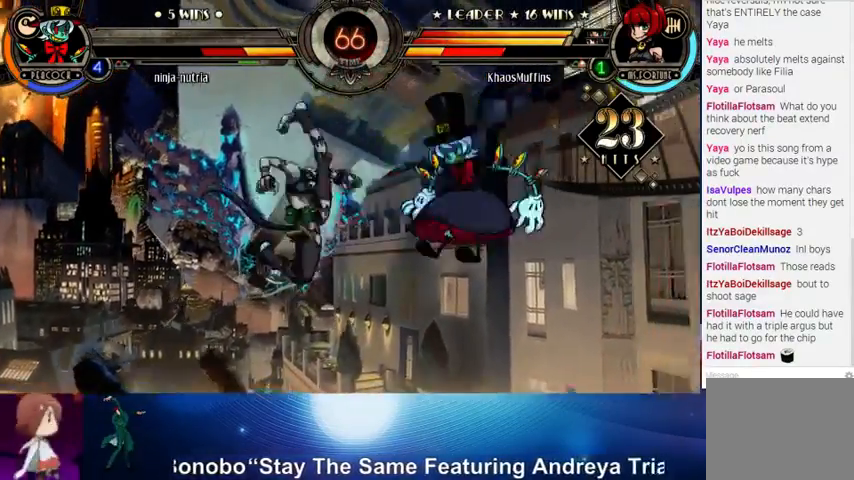
{"buttons": ["R2"], "left_stick": "center", "events": [[33, "left_stick", "left"], [367, "left_stick", "center"], [500, "R2", "down"]]}
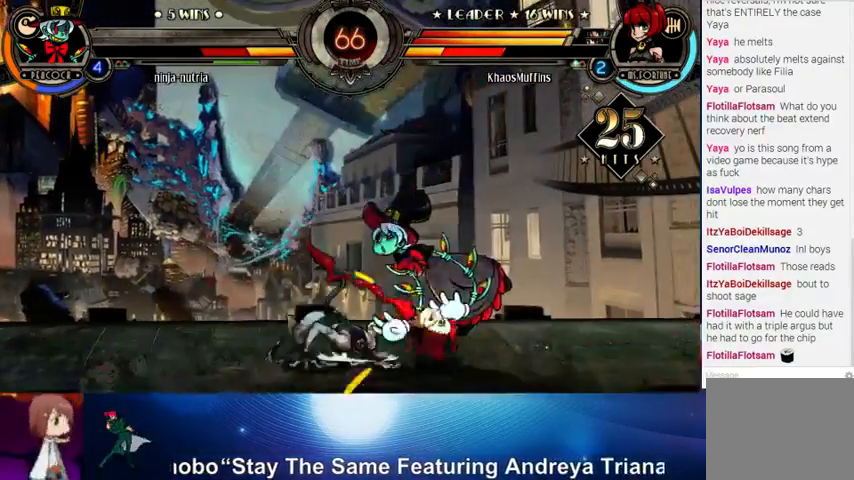
{"buttons": [], "left_stick": "center", "events": [[100, "R2", "up"], [233, "left_stick", "up"], [300, "left_stick", "up-right"], [500, "left_stick", "center"]]}
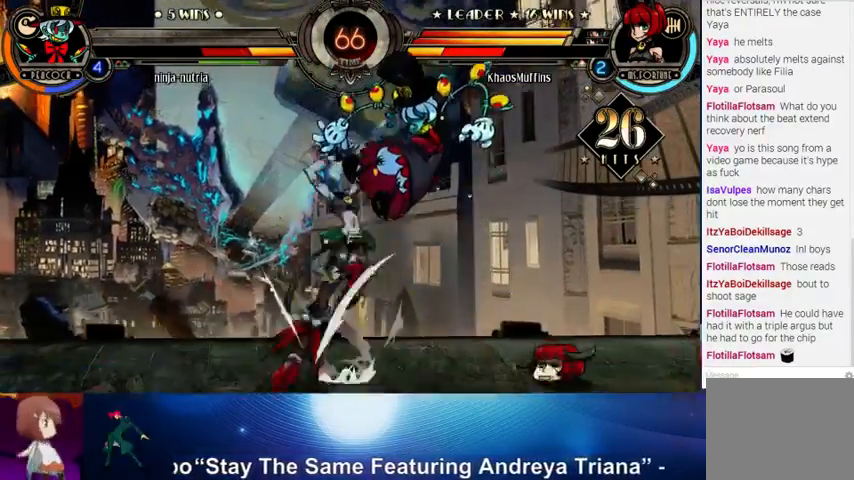
{"buttons": [], "left_stick": "center", "events": [[67, "TRIANGLE", "down"], [133, "TRIANGLE", "up"], [267, "CIRCLE", "down"], [333, "CIRCLE", "up"], [433, "CIRCLE", "down"], [500, "CIRCLE", "up"]]}
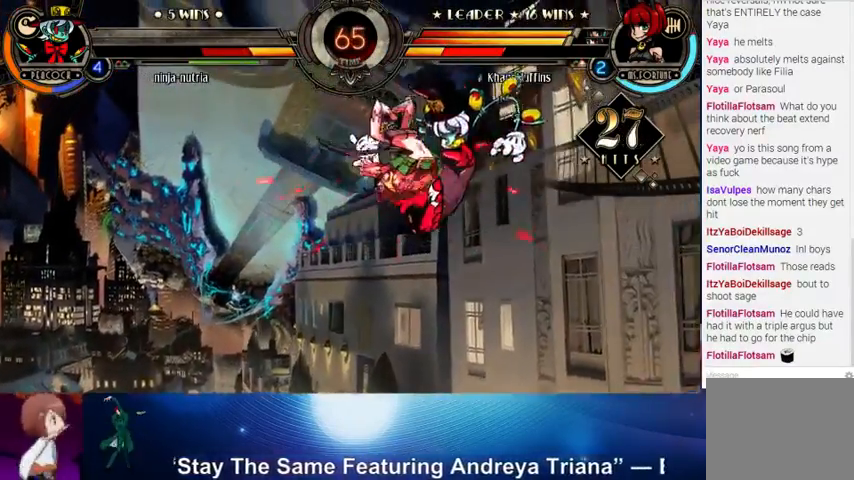
{"buttons": [], "left_stick": "left", "events": [[267, "left_stick", "down-right"], [400, "left_stick", "left"]]}
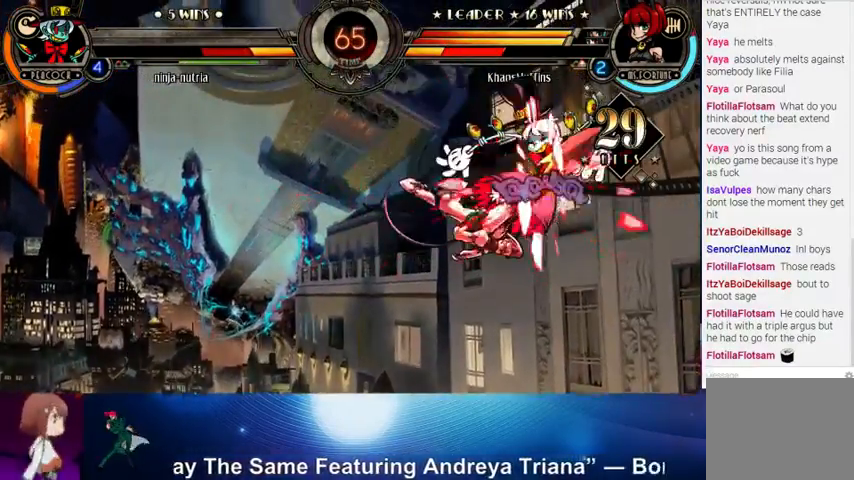
{"buttons": [], "left_stick": "left", "events": []}
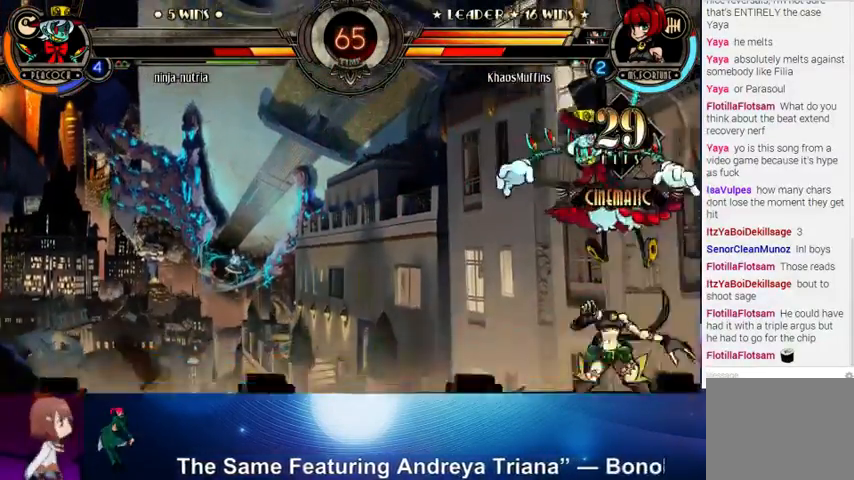
{"buttons": [], "left_stick": "down-left", "events": [[100, "CROSS", "down"], [100, "left_stick", "down"], [200, "CROSS", "up"], [200, "left_stick", "center"], [267, "TRIANGLE", "down"], [367, "TRIANGLE", "up"], [433, "left_stick", "down-left"]]}
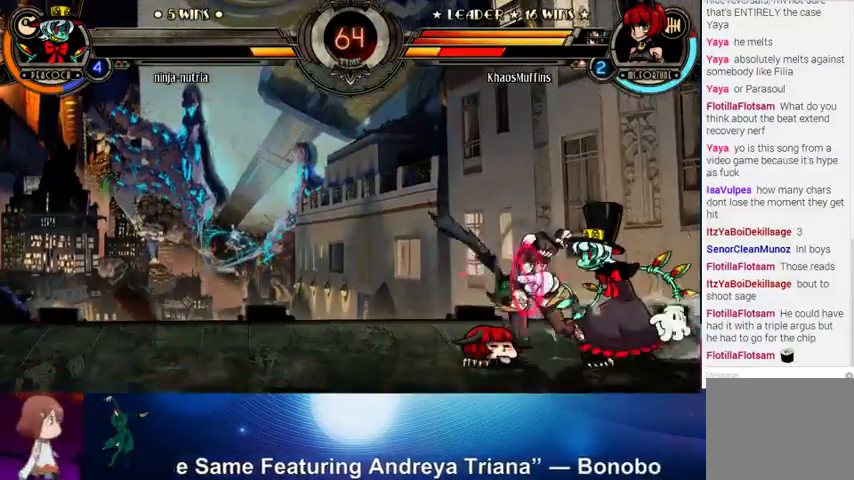
{"buttons": [], "left_stick": "down-left", "events": [[300, "SQUARE", "down"], [300, "TRIANGLE", "down"], [333, "TRIANGLE", "up"], [400, "SQUARE", "up"]]}
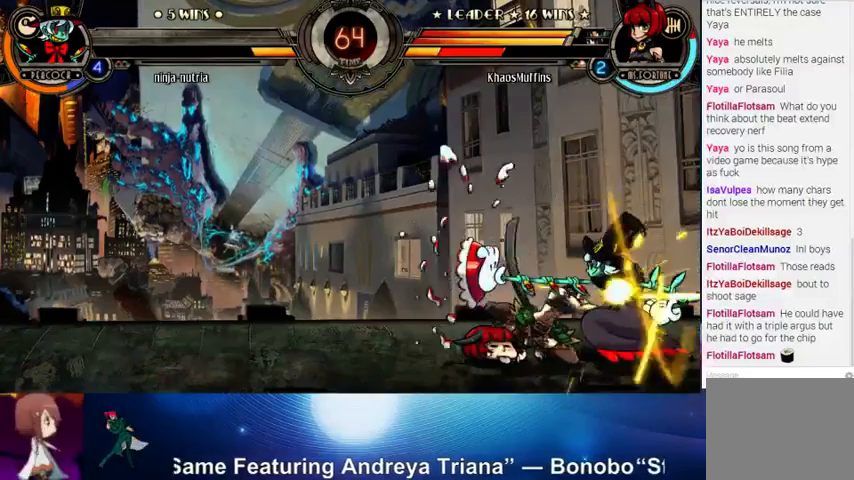
{"buttons": ["SQUARE"], "left_stick": "down-left", "events": [[333, "SQUARE", "down"], [400, "SQUARE", "up"], [500, "SQUARE", "down"]]}
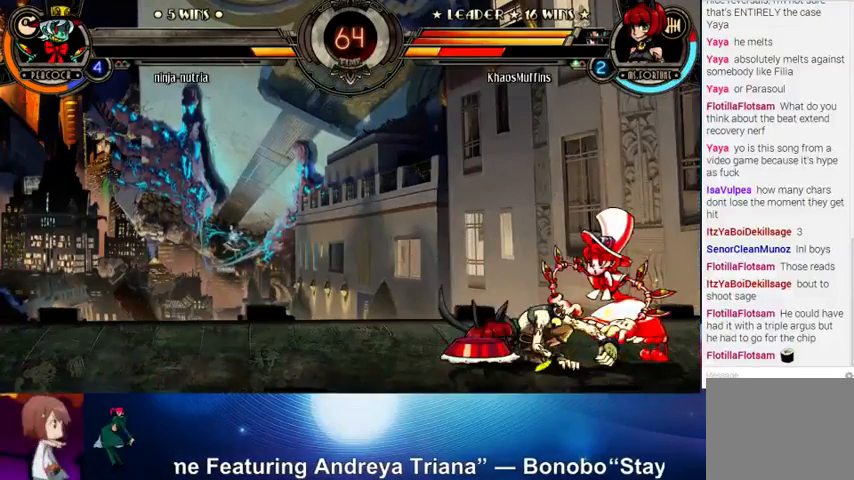
{"buttons": [], "left_stick": "center", "events": [[133, "SQUARE", "up"], [200, "TRIANGLE", "down"], [300, "TRIANGLE", "up"], [300, "left_stick", "center"], [400, "CIRCLE", "down"], [500, "CIRCLE", "up"]]}
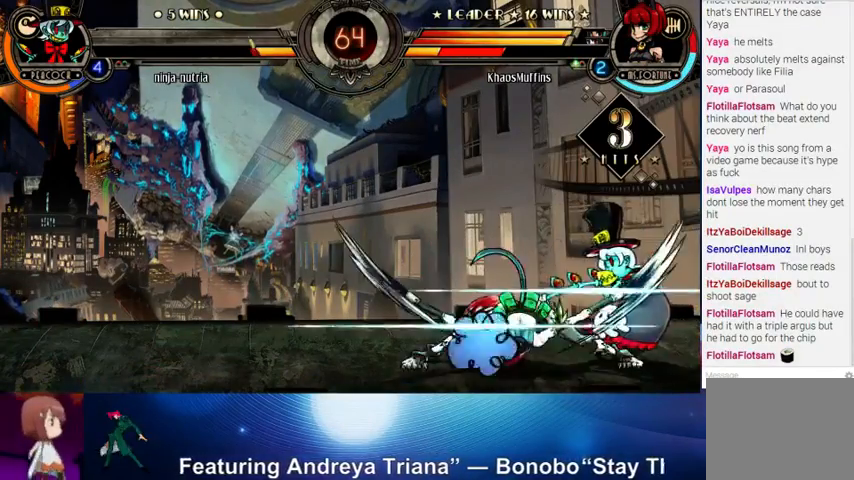
{"buttons": [], "left_stick": "center", "events": [[67, "CIRCLE", "down"], [167, "CIRCLE", "up"]]}
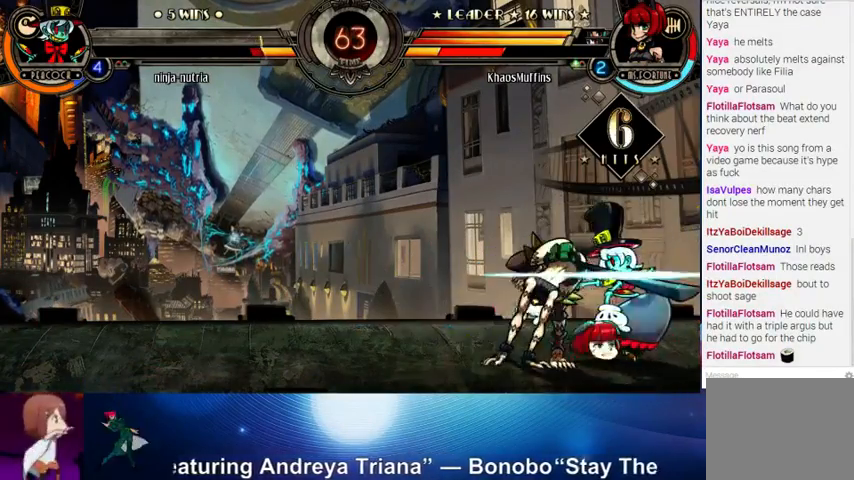
{"buttons": ["CROSS"], "left_stick": "down-right", "events": [[67, "R2", "down"], [200, "R2", "up"], [333, "left_stick", "right"], [400, "left_stick", "down"], [500, "CROSS", "down"], [500, "left_stick", "down-right"]]}
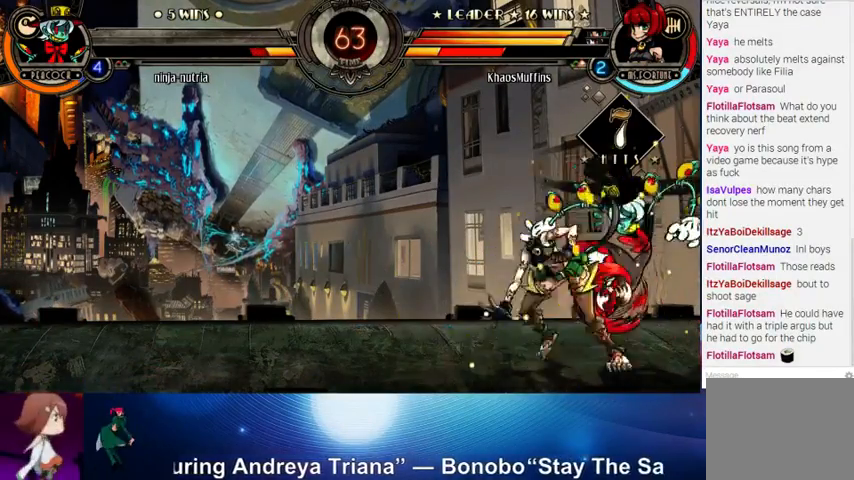
{"buttons": [], "left_stick": "center", "events": [[33, "left_stick", "right"], [67, "CROSS", "up"], [100, "left_stick", "center"], [133, "CROSS", "down"], [233, "CROSS", "up"], [267, "CROSS", "down"], [367, "CROSS", "up"]]}
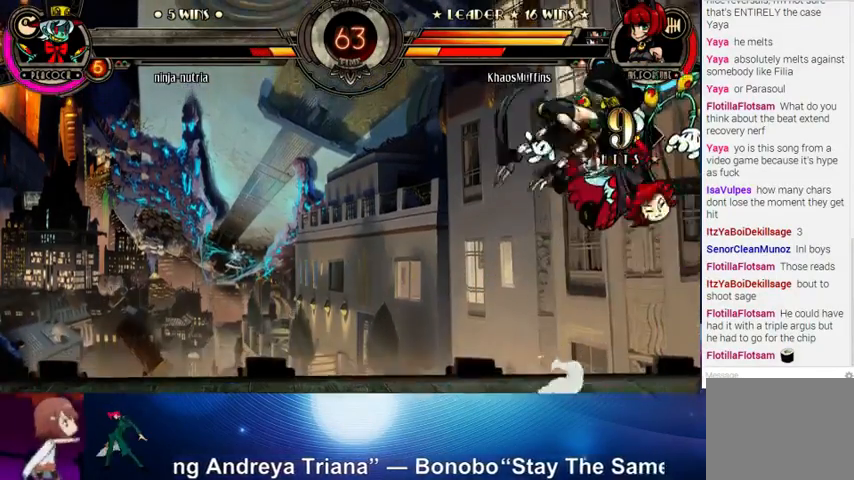
{"buttons": [], "left_stick": "left", "events": [[33, "CROSS", "down"], [100, "CROSS", "up"], [167, "left_stick", "right"], [200, "SQUARE", "down"], [200, "TRIANGLE", "down"], [233, "SQUARE", "up"], [233, "TRIANGLE", "up"], [300, "CROSS", "down"], [433, "CROSS", "up"], [433, "left_stick", "down-left"], [500, "left_stick", "left"]]}
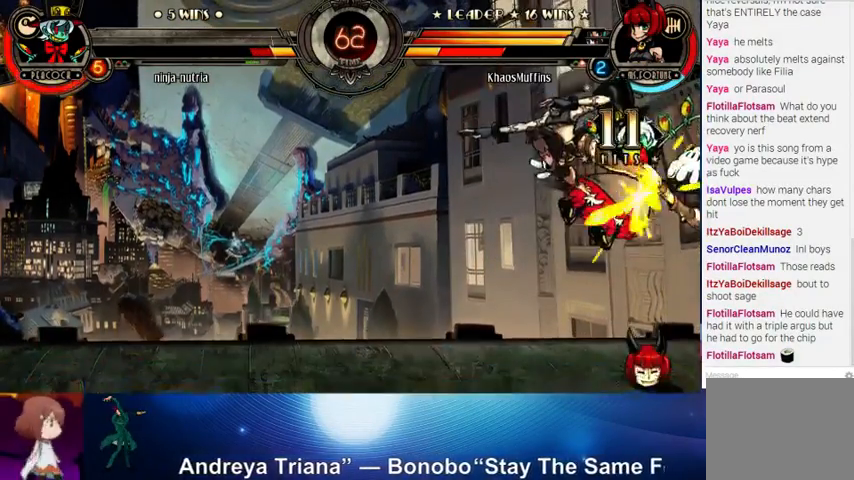
{"buttons": [], "left_stick": "left", "events": [[33, "CROSS", "down"], [100, "CROSS", "up"], [100, "left_stick", "center"], [333, "R1", "down"], [433, "R1", "up"], [500, "left_stick", "left"]]}
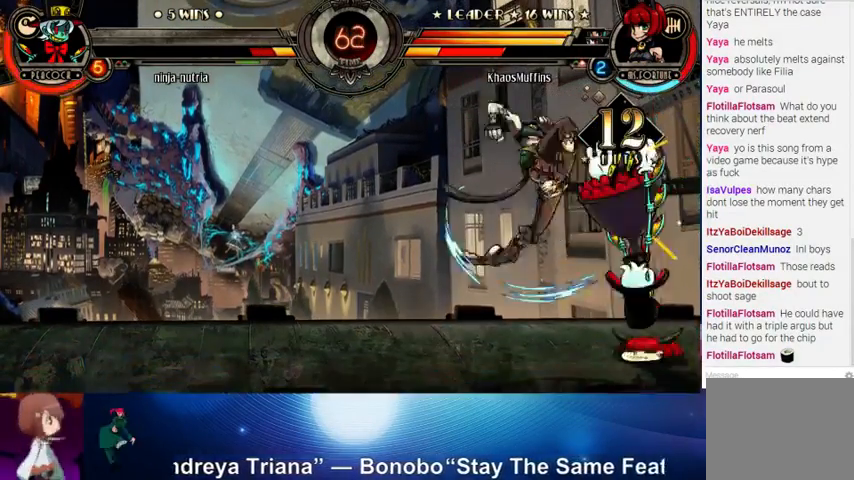
{"buttons": [], "left_stick": "center", "events": [[233, "left_stick", "center"], [367, "SQUARE", "down"], [500, "SQUARE", "up"]]}
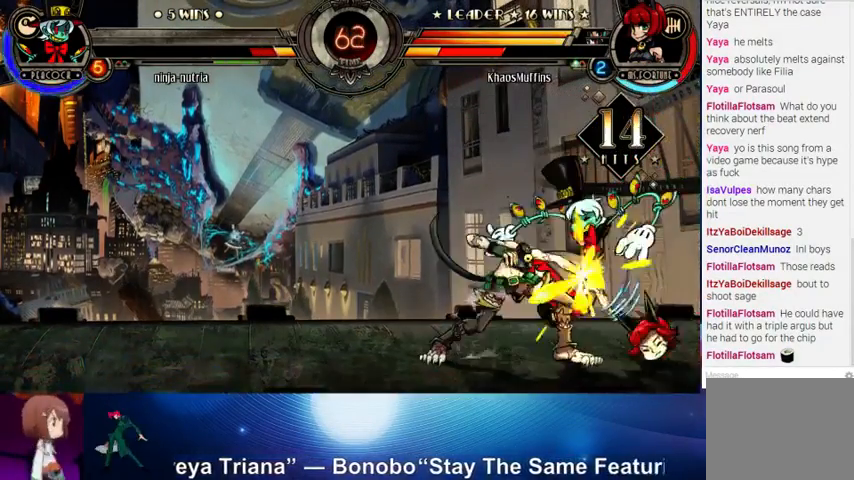
{"buttons": [], "left_stick": "center", "events": [[200, "SQUARE", "down"], [233, "SQUARE", "up"], [400, "TRIANGLE", "down"], [467, "TRIANGLE", "up"]]}
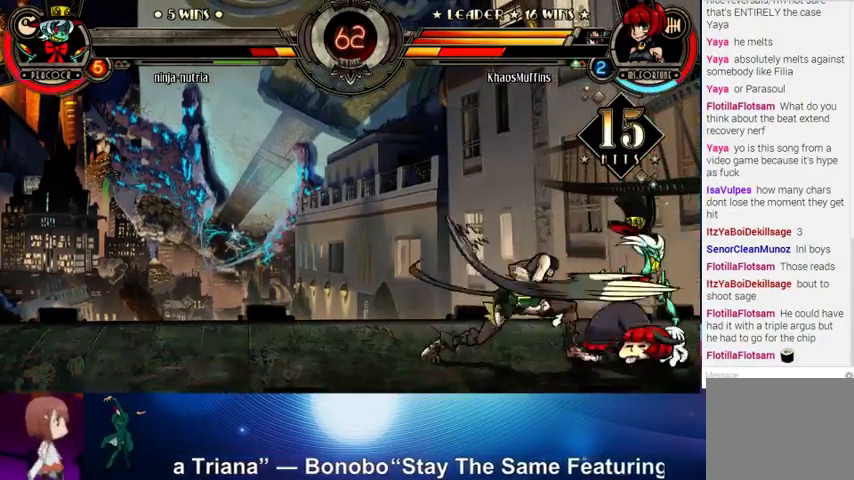
{"buttons": [], "left_stick": "down", "events": [[67, "CIRCLE", "down"], [133, "CIRCLE", "up"], [233, "CIRCLE", "down"], [333, "CIRCLE", "up"], [500, "left_stick", "down"]]}
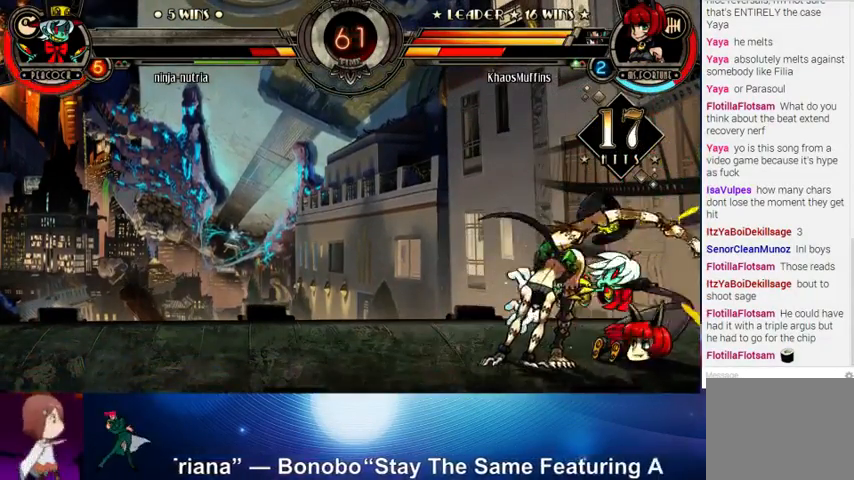
{"buttons": ["TRIANGLE"], "left_stick": "right", "events": [[133, "R2", "down"], [267, "R2", "up"], [367, "left_stick", "right"], [467, "TRIANGLE", "down"]]}
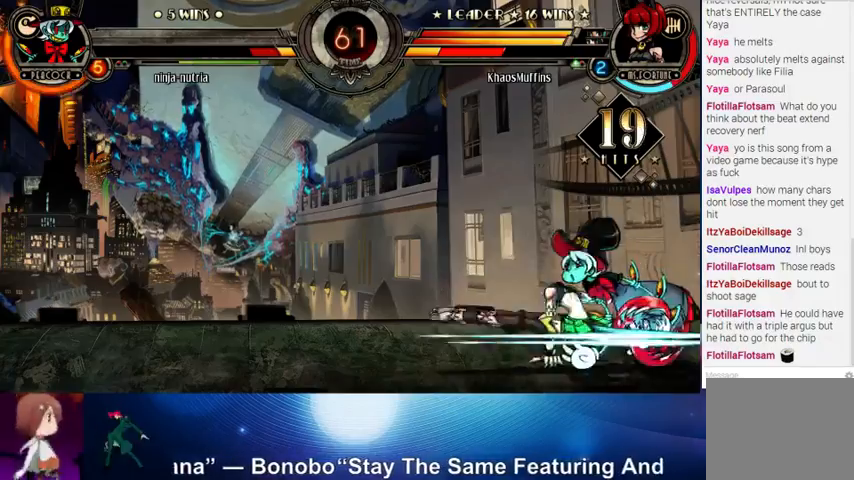
{"buttons": [], "left_stick": "right", "events": [[33, "TRIANGLE", "up"], [67, "left_stick", "center"], [200, "left_stick", "left"], [300, "left_stick", "down"], [367, "left_stick", "right"], [433, "SQUARE", "down"], [433, "TRIANGLE", "down"], [467, "TRIANGLE", "up"], [500, "SQUARE", "up"]]}
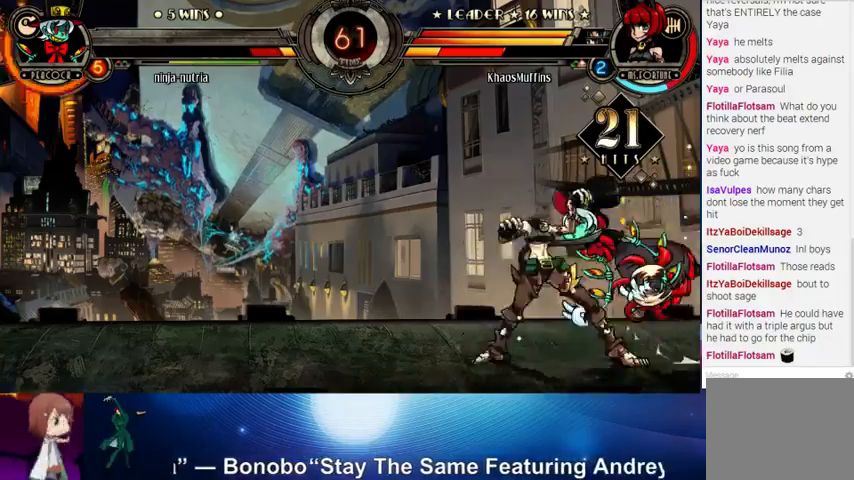
{"buttons": [], "left_stick": "center", "events": [[33, "left_stick", "center"]]}
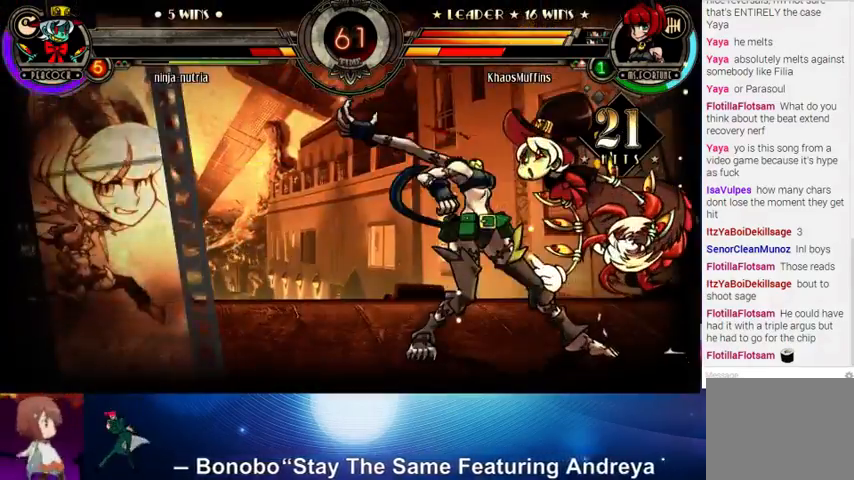
{"buttons": [], "left_stick": "center", "events": []}
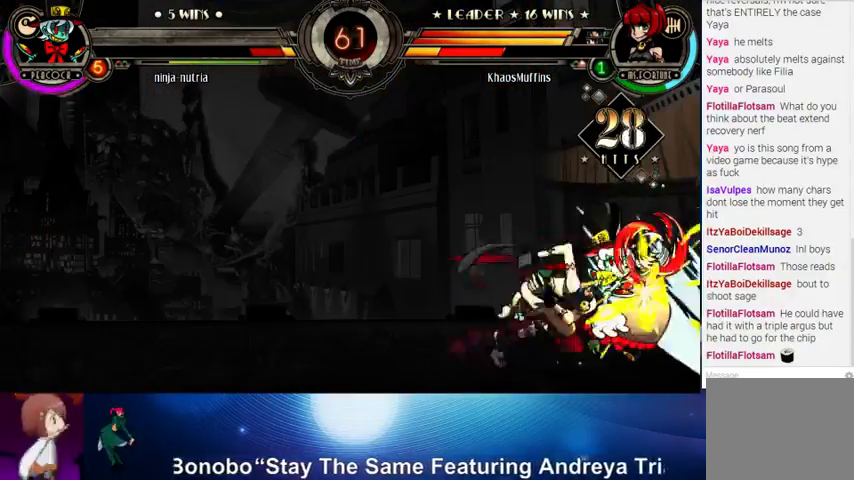
{"buttons": [], "left_stick": "center", "events": []}
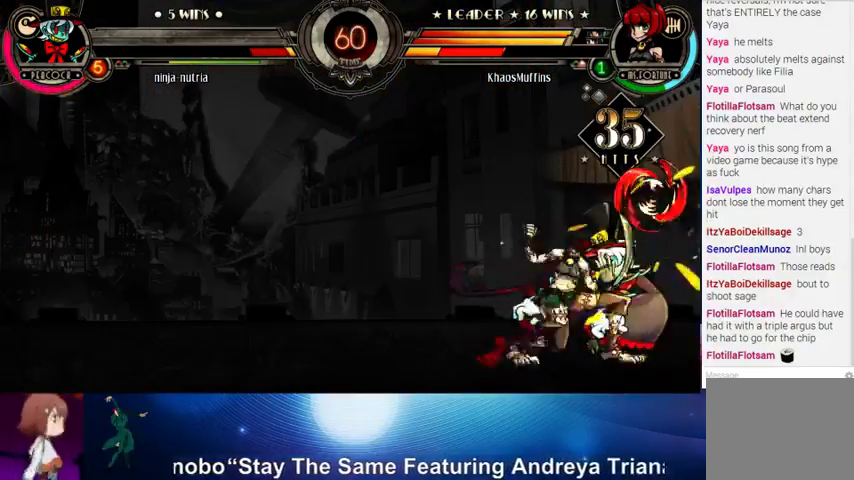
{"buttons": [], "left_stick": "center", "events": []}
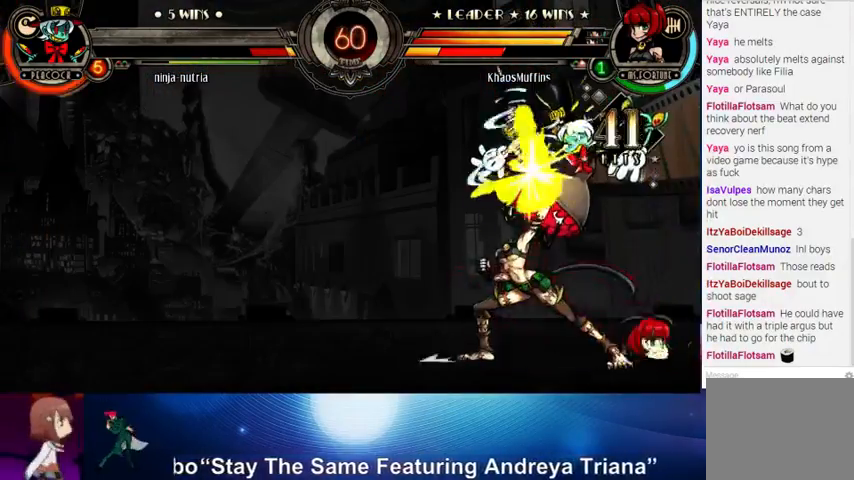
{"buttons": [], "left_stick": "right", "events": [[333, "left_stick", "right"], [433, "left_stick", "down"], [500, "left_stick", "right"]]}
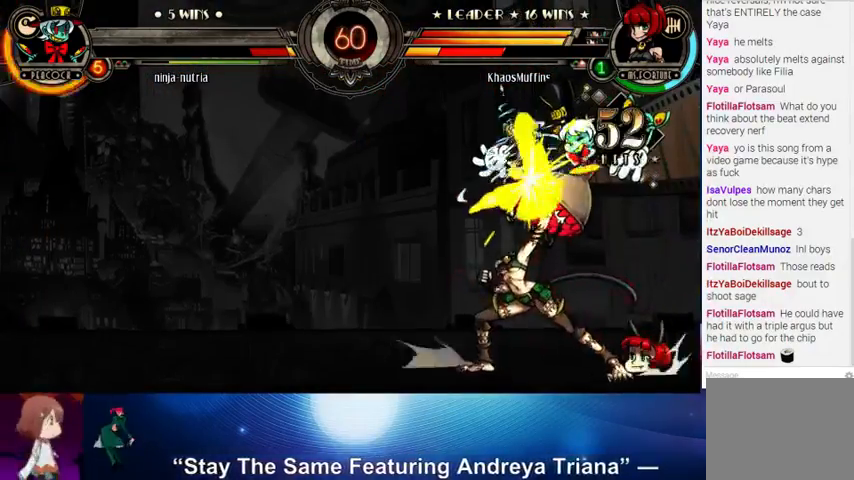
{"buttons": [], "left_stick": "center", "events": [[33, "SQUARE", "down"], [33, "TRIANGLE", "down"], [100, "SQUARE", "up"], [100, "TRIANGLE", "up"], [200, "left_stick", "center"]]}